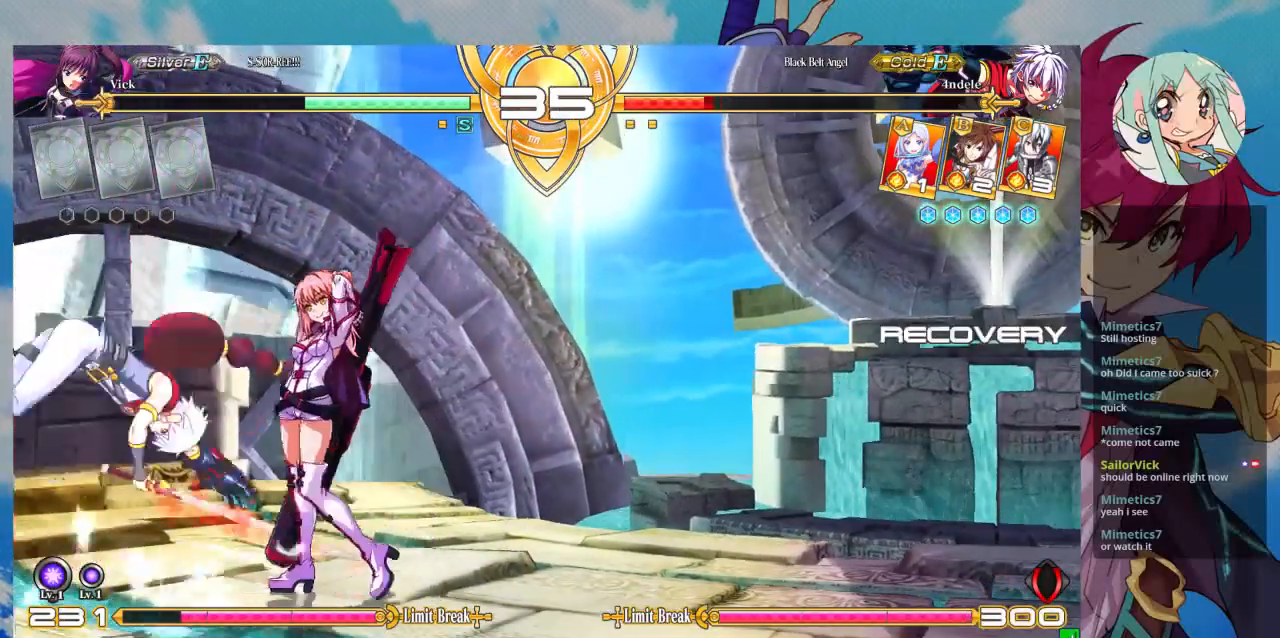
Gameplay with a controller (arcade stick); each line is a JSON object with the inputs held at the frame after it. "events" lists button and stick changes between this image and that frame as [ms after this image, input, new state], when the widget could be followed in between. Not read: L3 R3.
{"buttons": [], "left_stick": "center", "events": [[200, "left_stick", "down-right"], [233, "SQUARE", "down"], [333, "SQUARE", "up"], [433, "left_stick", "center"]]}
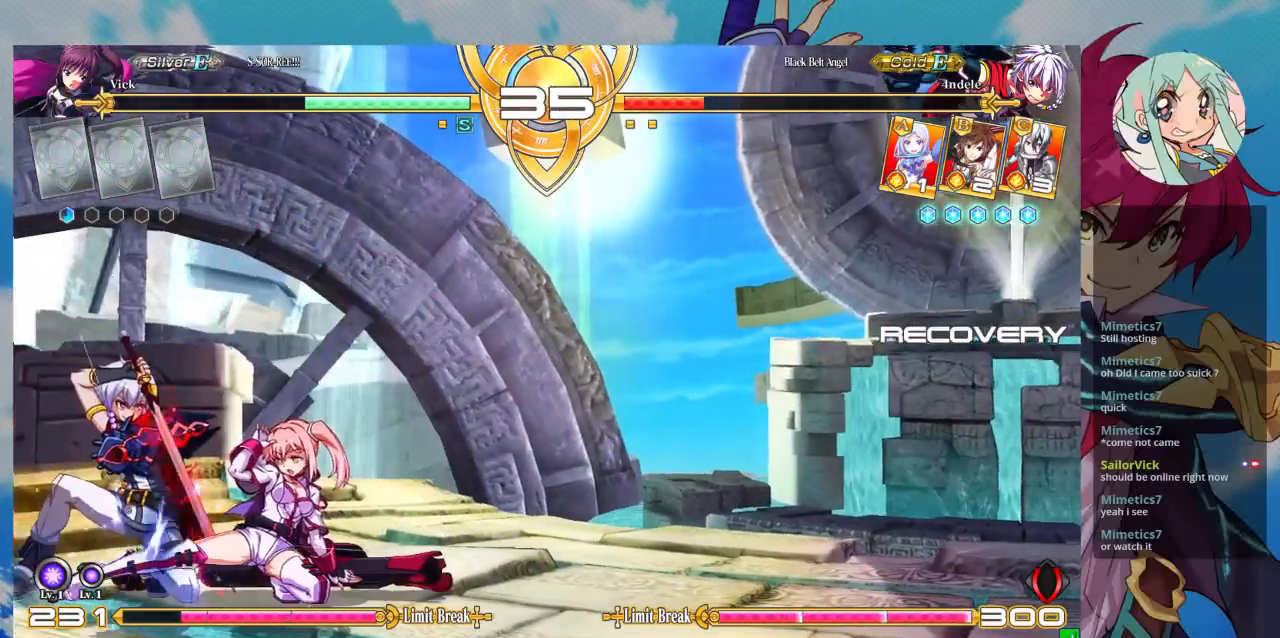
{"buttons": ["TRIANGLE", "R1"], "left_stick": "center"}
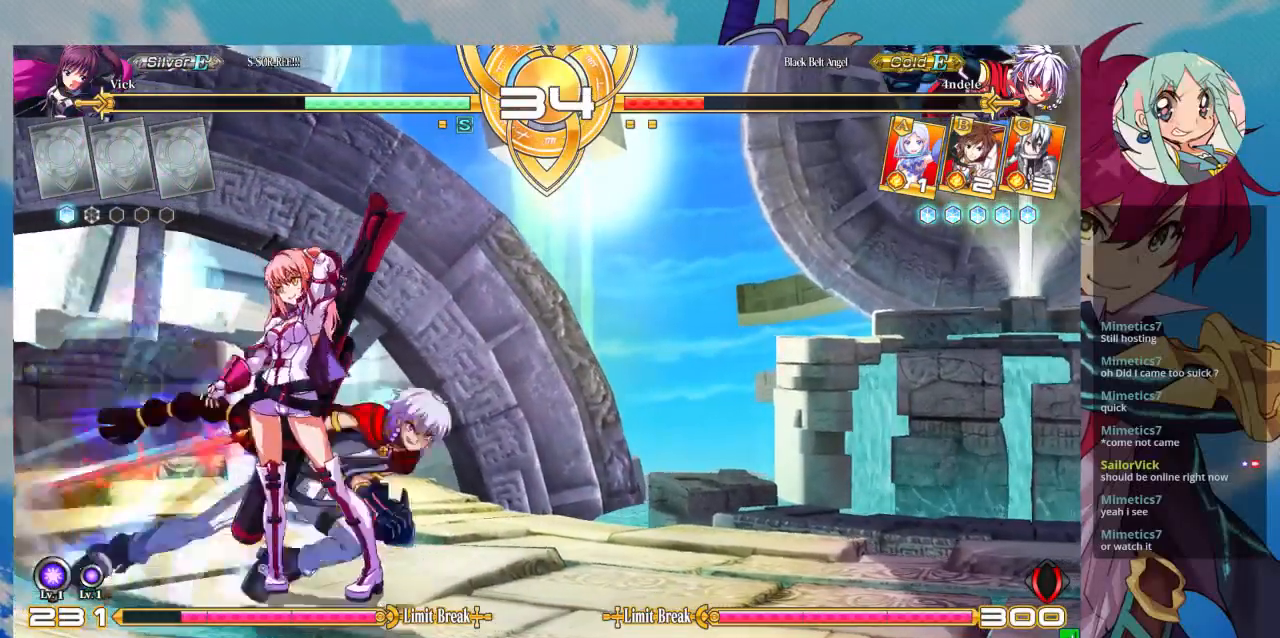
{"buttons": [], "left_stick": "center", "events": [[33, "R1", "up"], [33, "TRIANGLE", "up"], [333, "left_stick", "down"], [467, "left_stick", "center"]]}
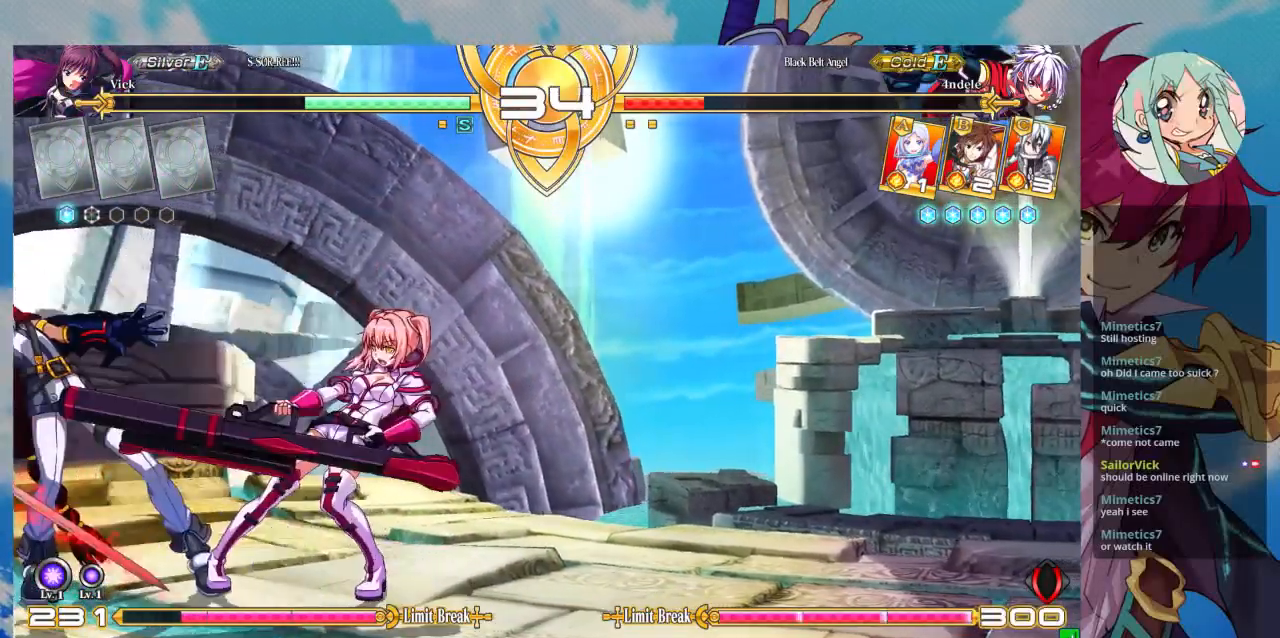
{"buttons": [], "left_stick": "center", "events": []}
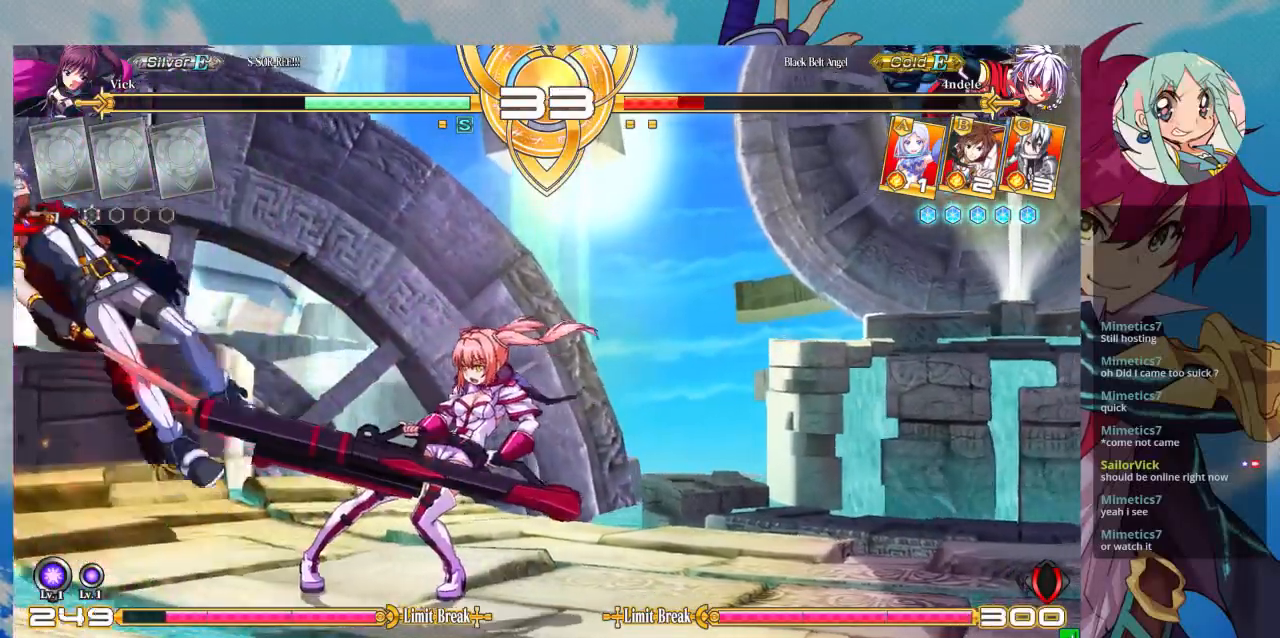
{"buttons": [], "left_stick": "center", "events": []}
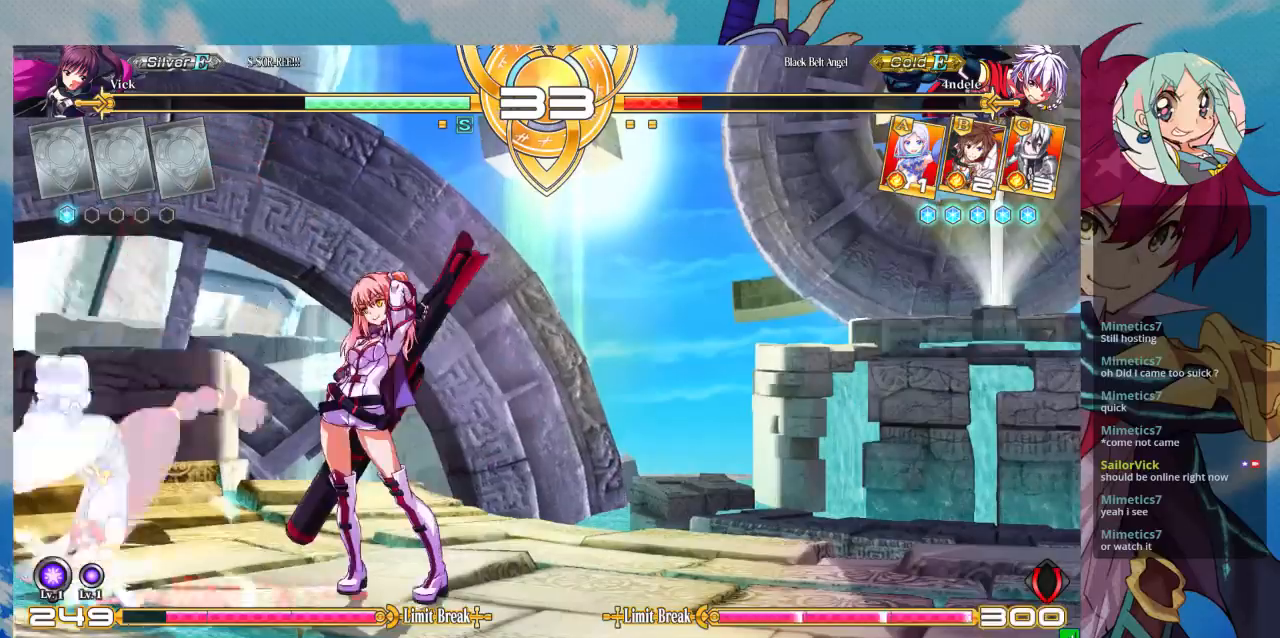
{"buttons": ["SQUARE"], "left_stick": "down-right", "events": [[100, "left_stick", "left"], [367, "left_stick", "down-right"], [400, "SQUARE", "down"]]}
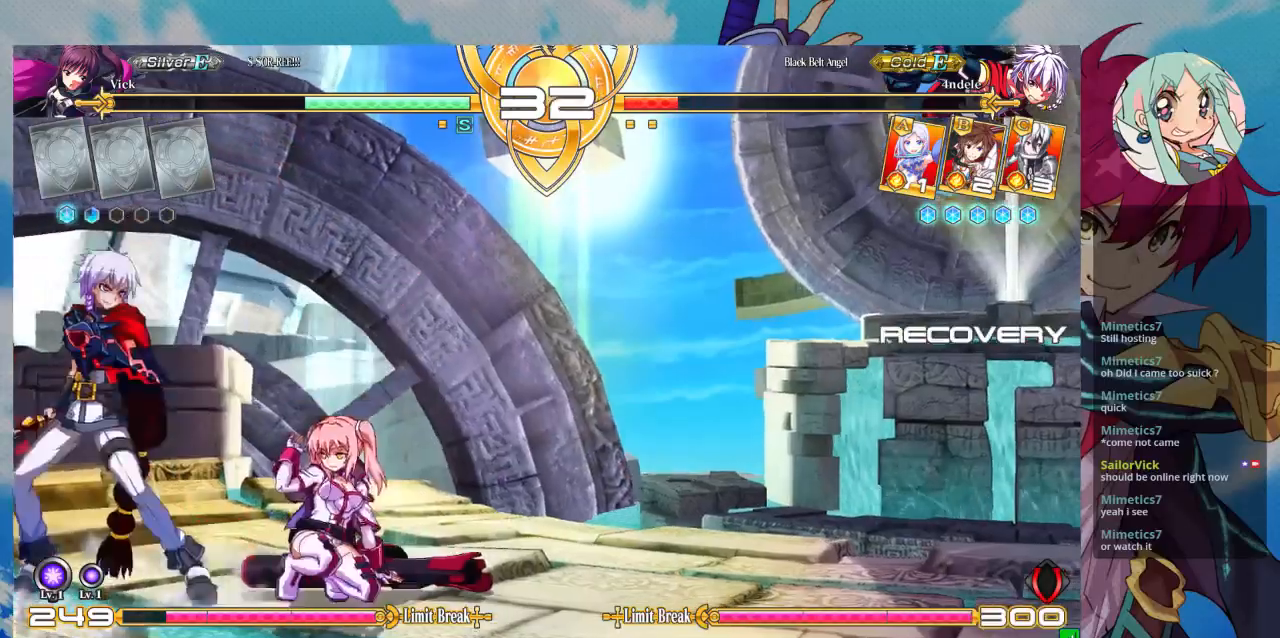
{"buttons": [], "left_stick": "left", "events": [[33, "SQUARE", "up"], [100, "left_stick", "left"], [167, "R1", "down"], [267, "R1", "up"], [333, "R1", "down"], [433, "R1", "up"]]}
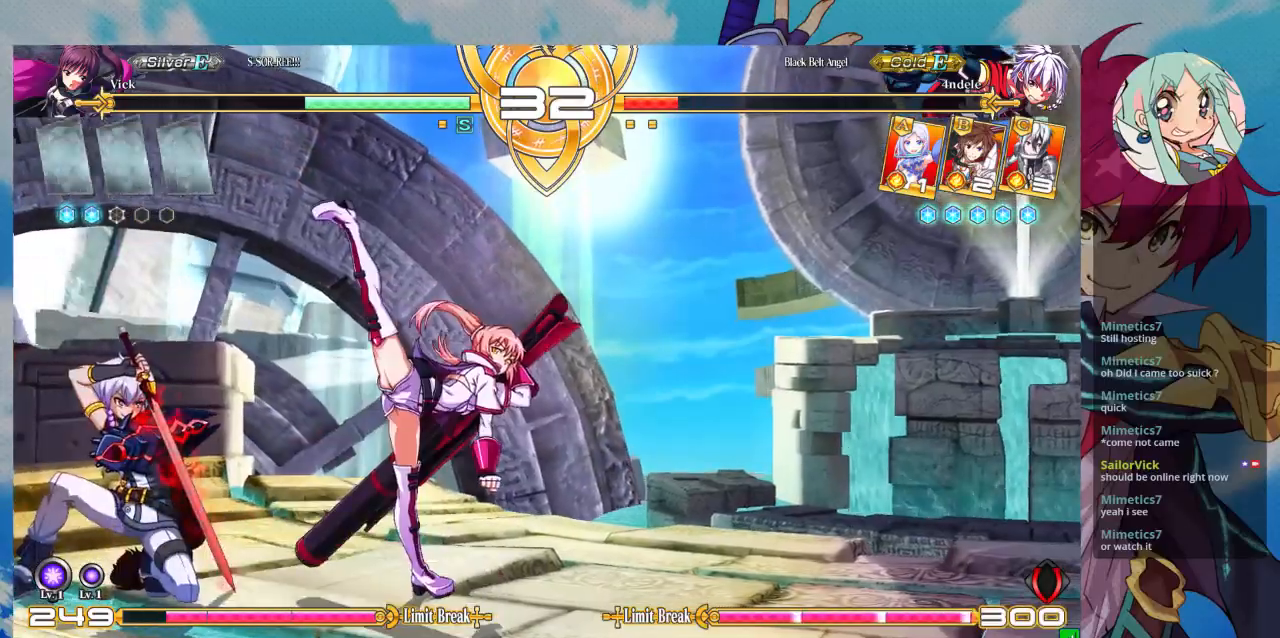
{"buttons": [], "left_stick": "down-right", "events": [[33, "left_stick", "center"], [133, "left_stick", "down-right"], [333, "R1", "down"], [500, "R1", "up"]]}
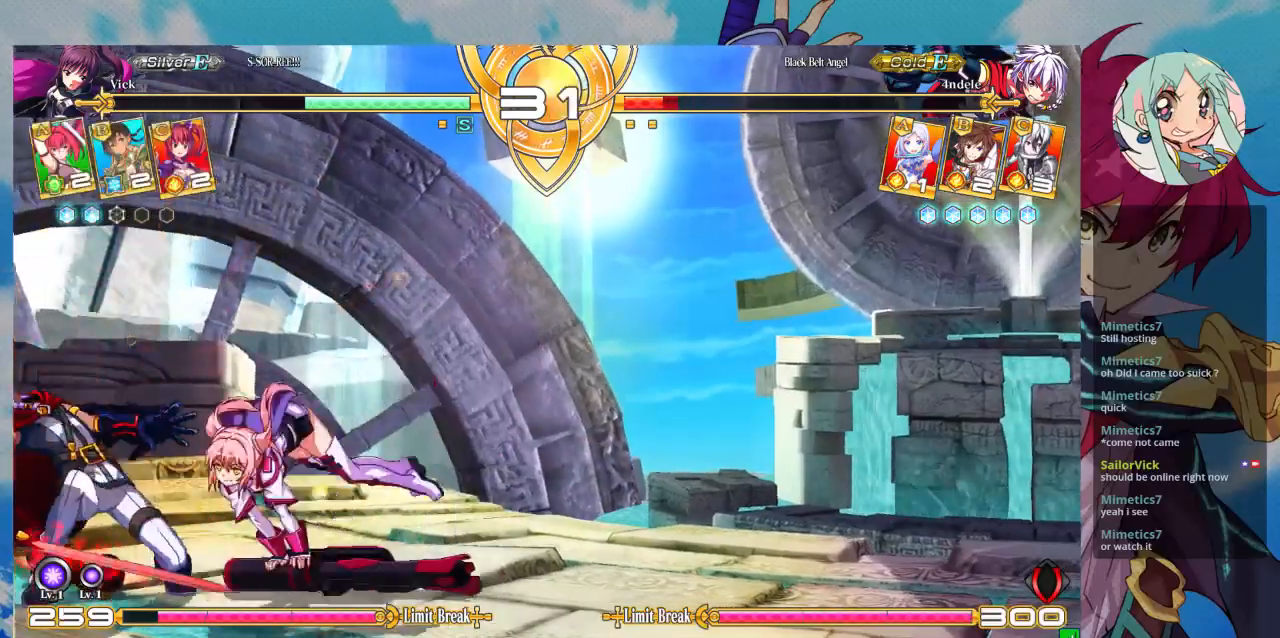
{"buttons": [], "left_stick": "center", "events": [[200, "SQUARE", "down"], [200, "left_stick", "center"], [267, "SQUARE", "up"]]}
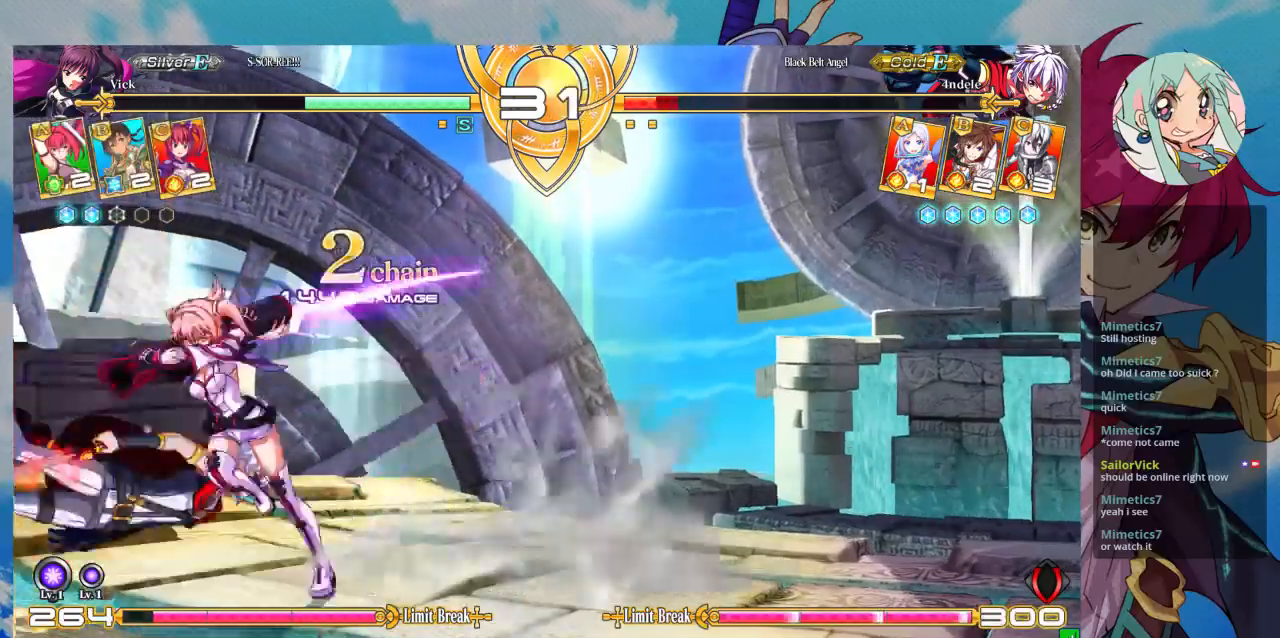
{"buttons": [], "left_stick": "center", "events": [[67, "SQUARE", "down"], [67, "TRIANGLE", "down"], [133, "SQUARE", "up"], [133, "TRIANGLE", "up"], [200, "SQUARE", "down"], [200, "TRIANGLE", "down"], [267, "SQUARE", "up"], [267, "TRIANGLE", "up"]]}
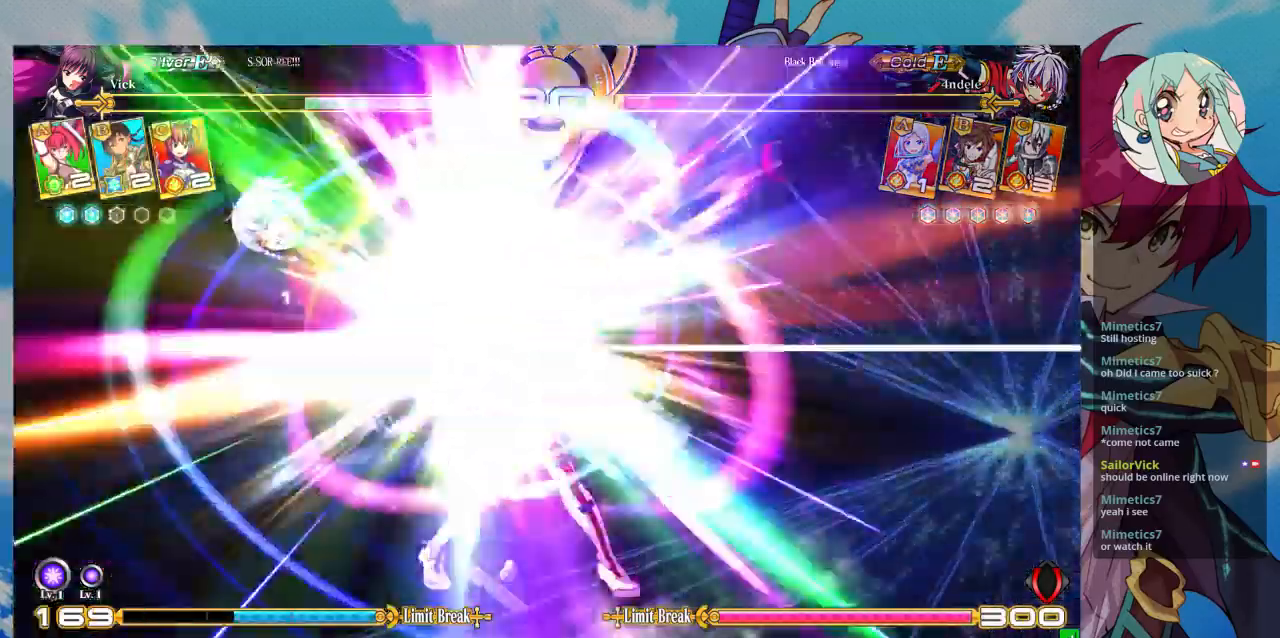
{"buttons": [], "left_stick": "center", "events": []}
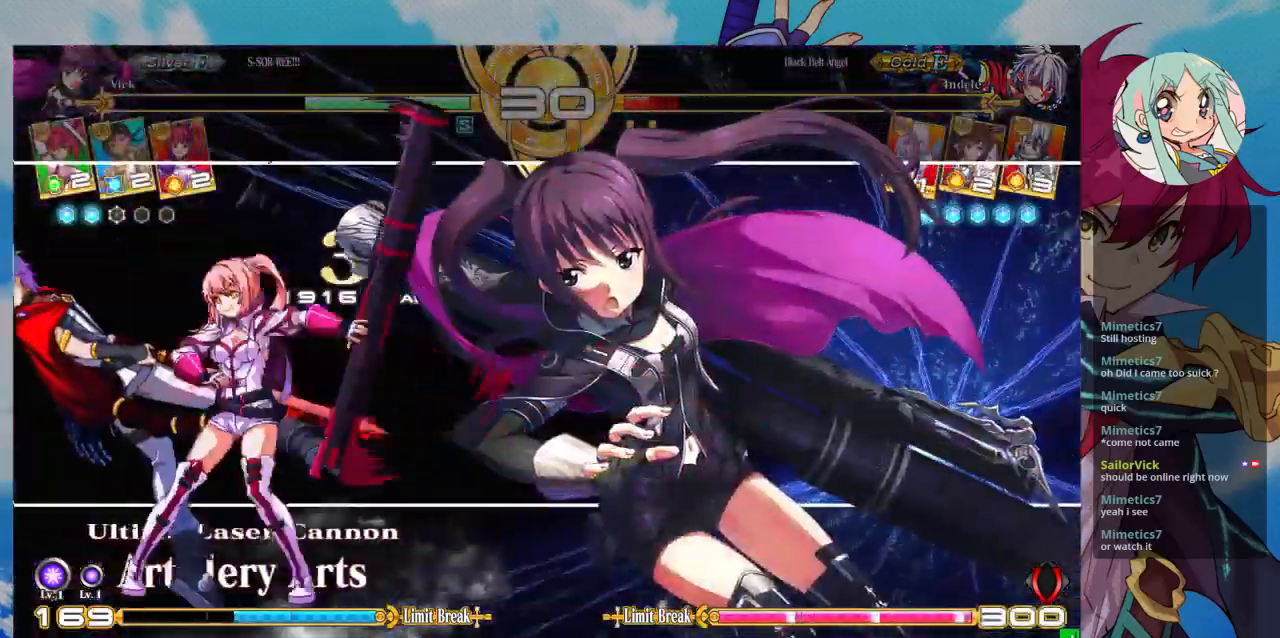
{"buttons": [], "left_stick": "center", "events": []}
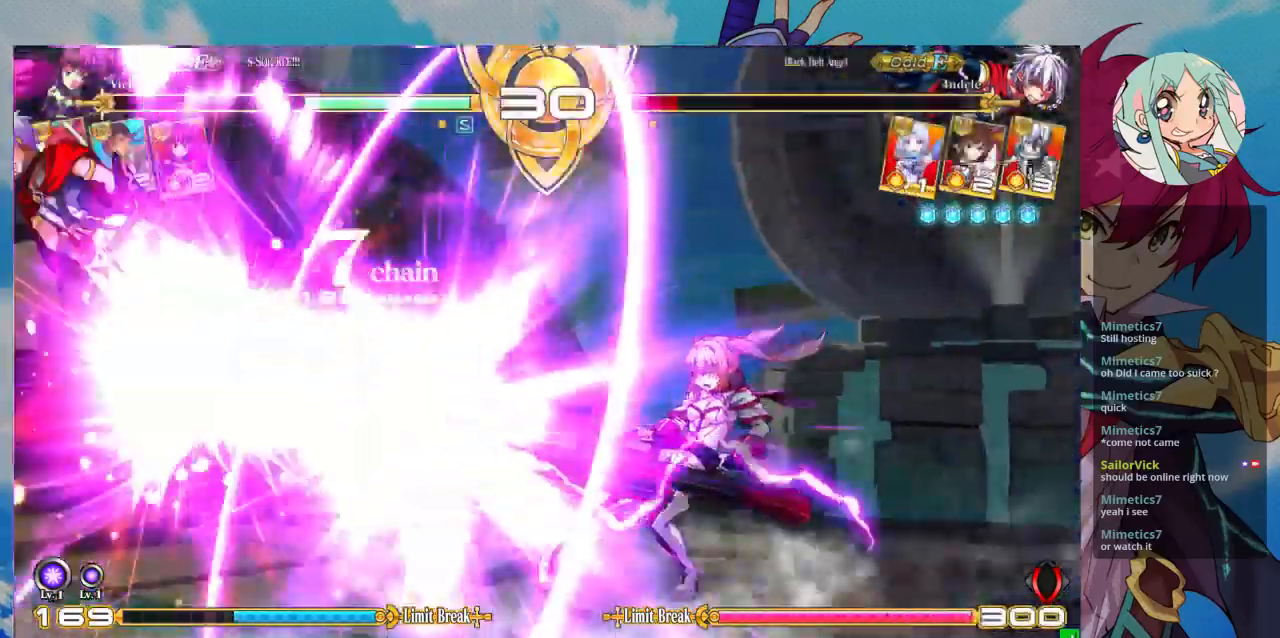
{"buttons": [], "left_stick": "center", "events": []}
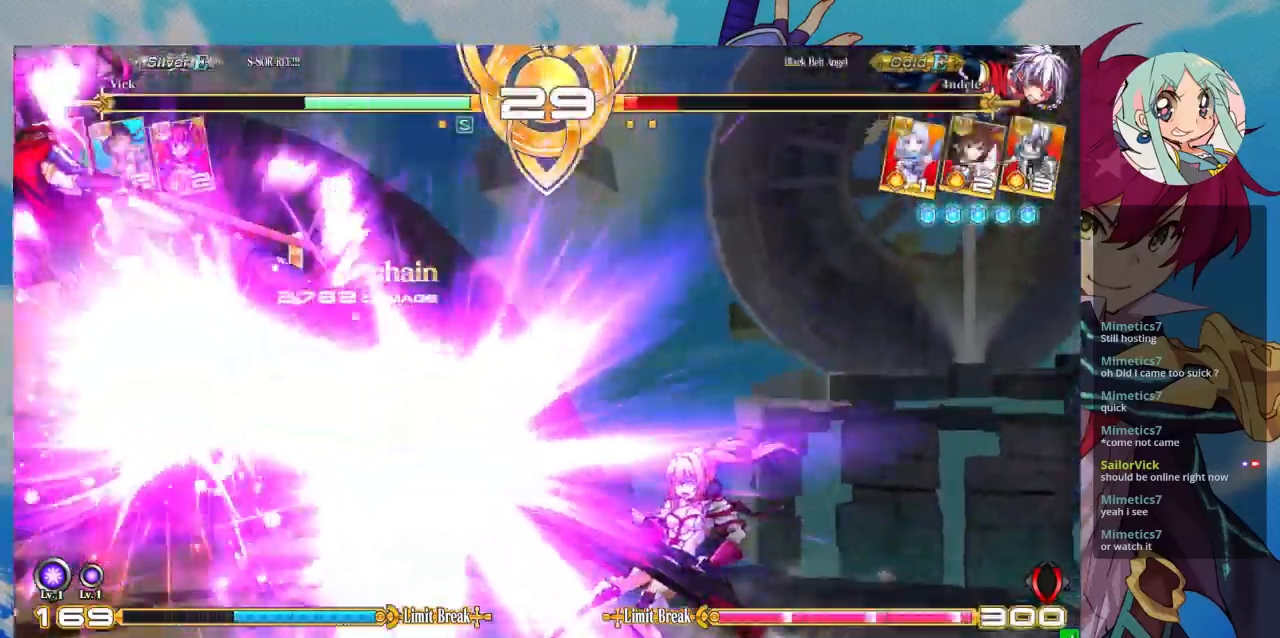
{"buttons": [], "left_stick": "center", "events": []}
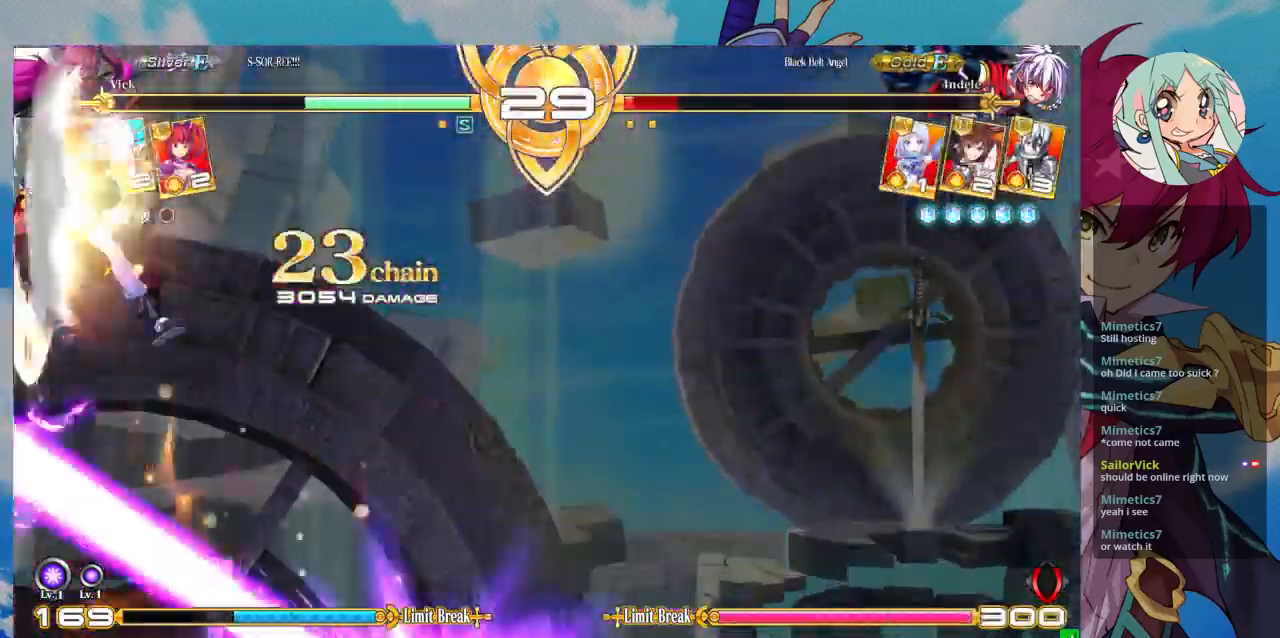
{"buttons": [], "left_stick": "center", "events": []}
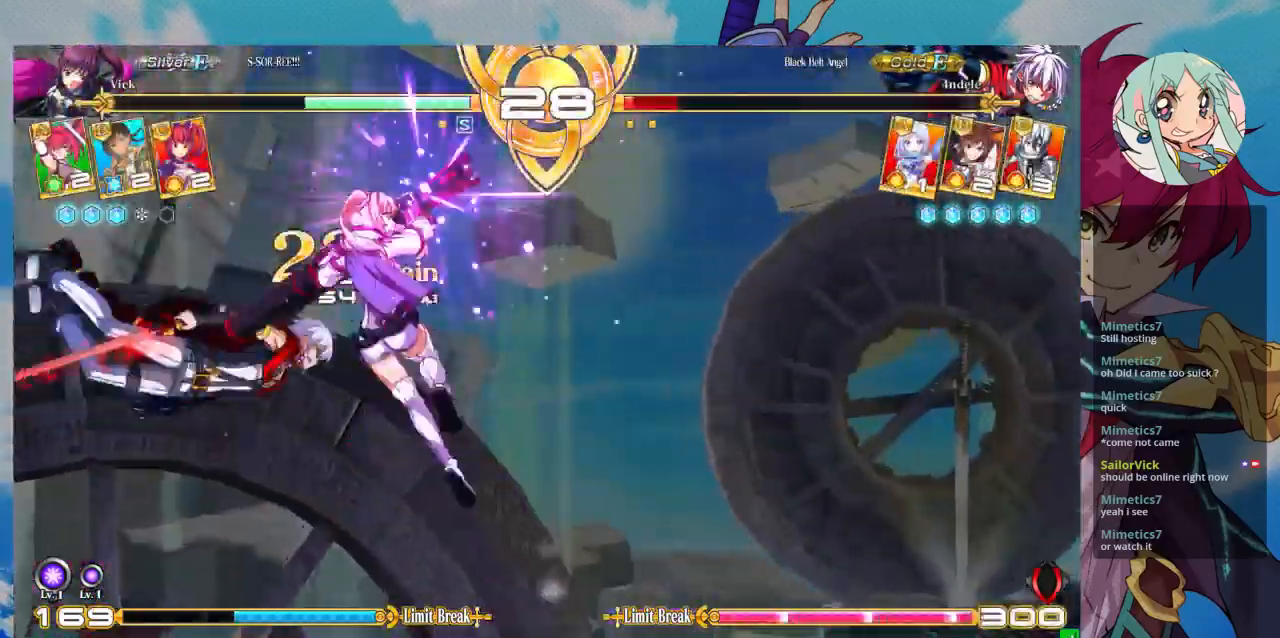
{"buttons": [], "left_stick": "center", "events": []}
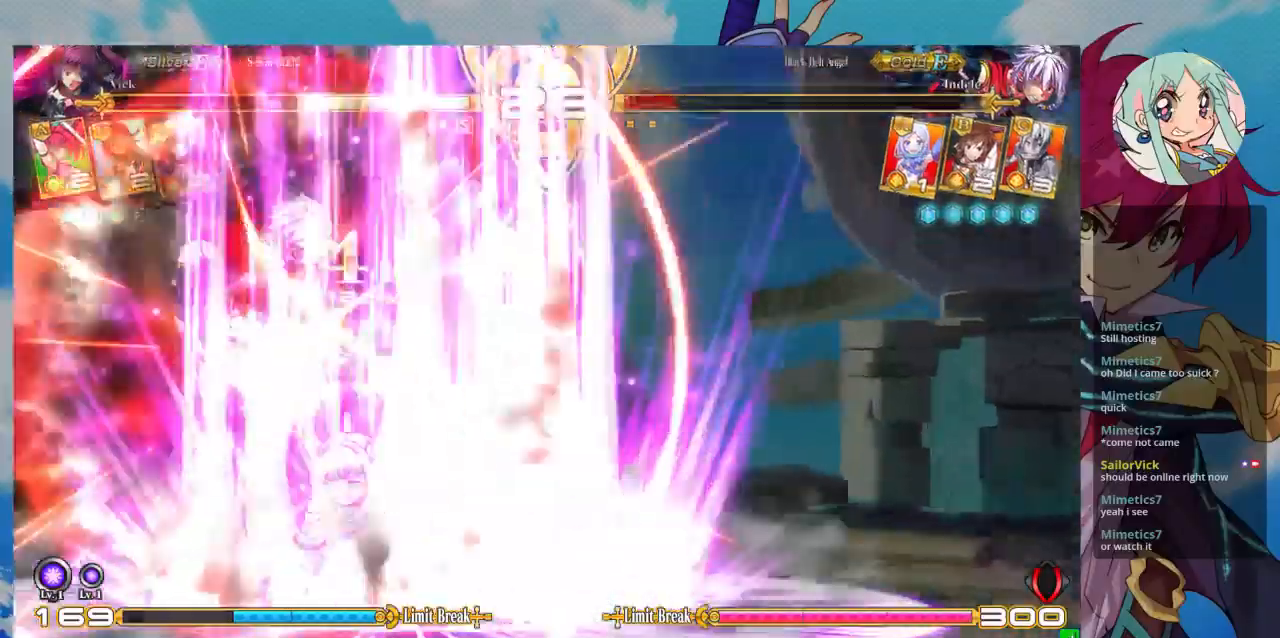
{"buttons": [], "left_stick": "center", "events": []}
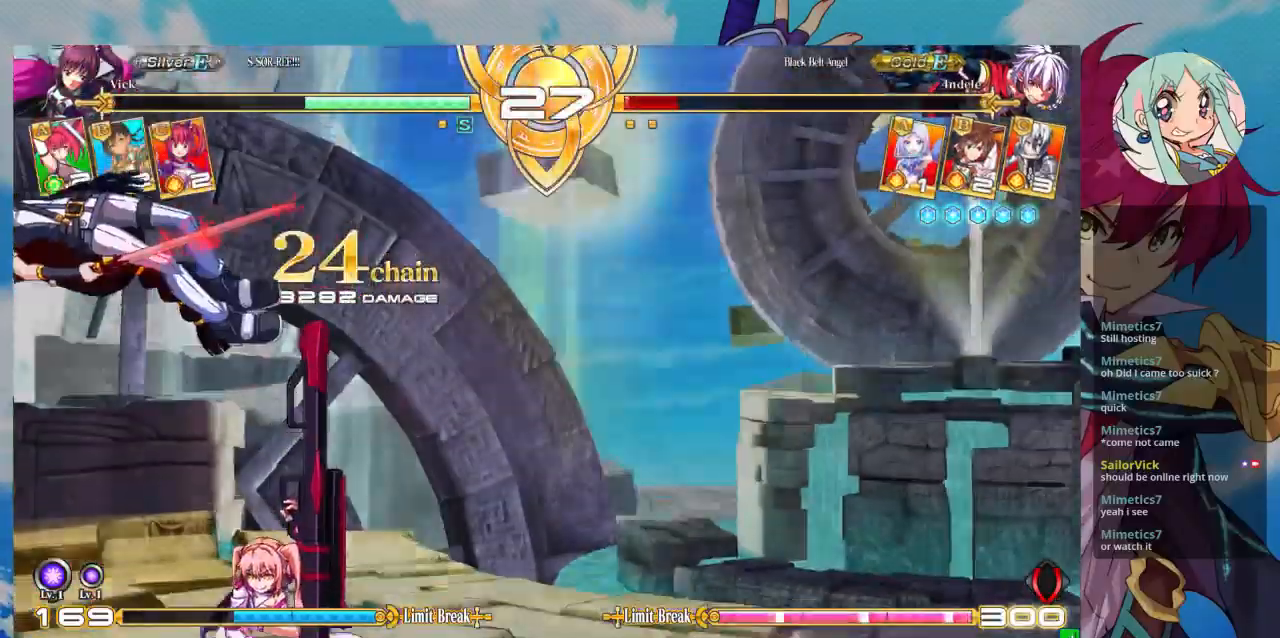
{"buttons": [], "left_stick": "up-left", "events": [[333, "left_stick", "up-left"]]}
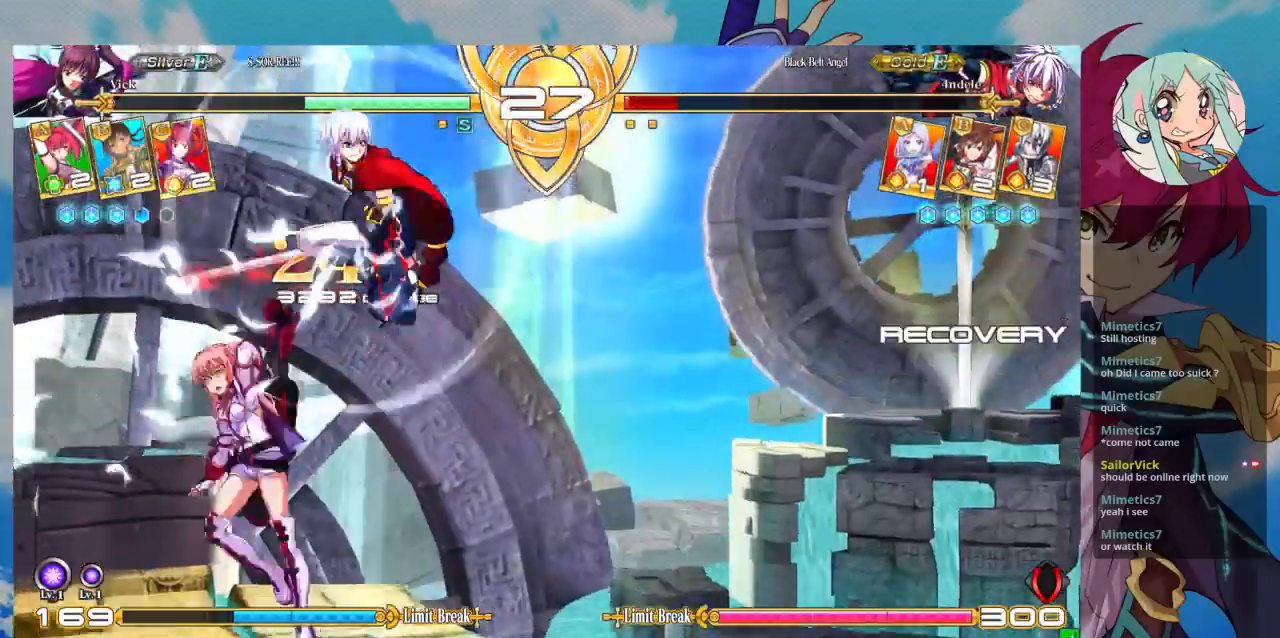
{"buttons": [], "left_stick": "center", "events": [[33, "left_stick", "left"], [67, "R1", "down"], [67, "TRIANGLE", "down"], [167, "R1", "up"], [167, "TRIANGLE", "up"], [433, "left_stick", "center"]]}
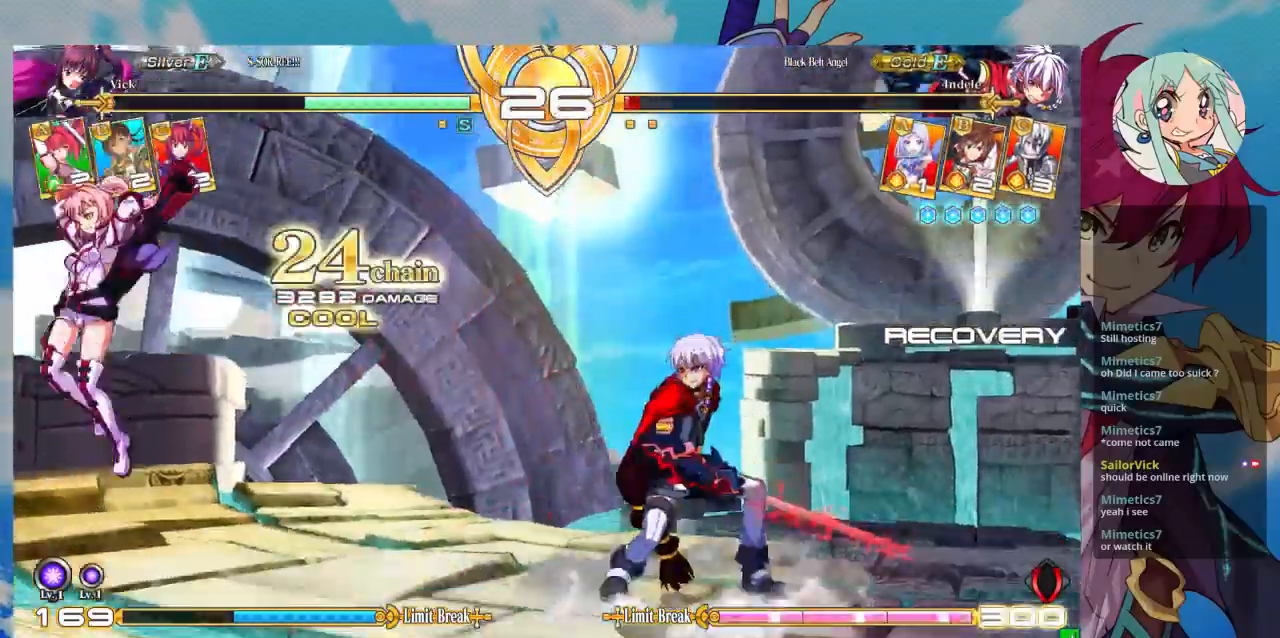
{"buttons": [], "left_stick": "right"}
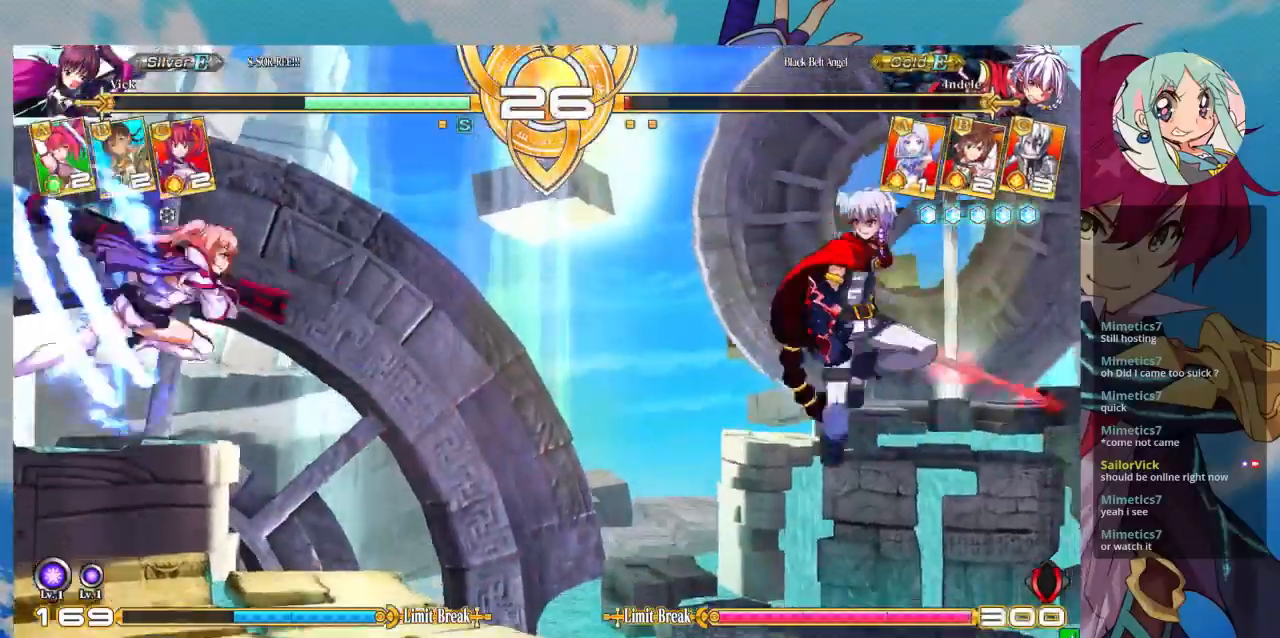
{"buttons": [], "left_stick": "down-left", "events": [[233, "TRIANGLE", "down"], [367, "left_stick", "center"], [400, "TRIANGLE", "up"], [500, "left_stick", "down-left"]]}
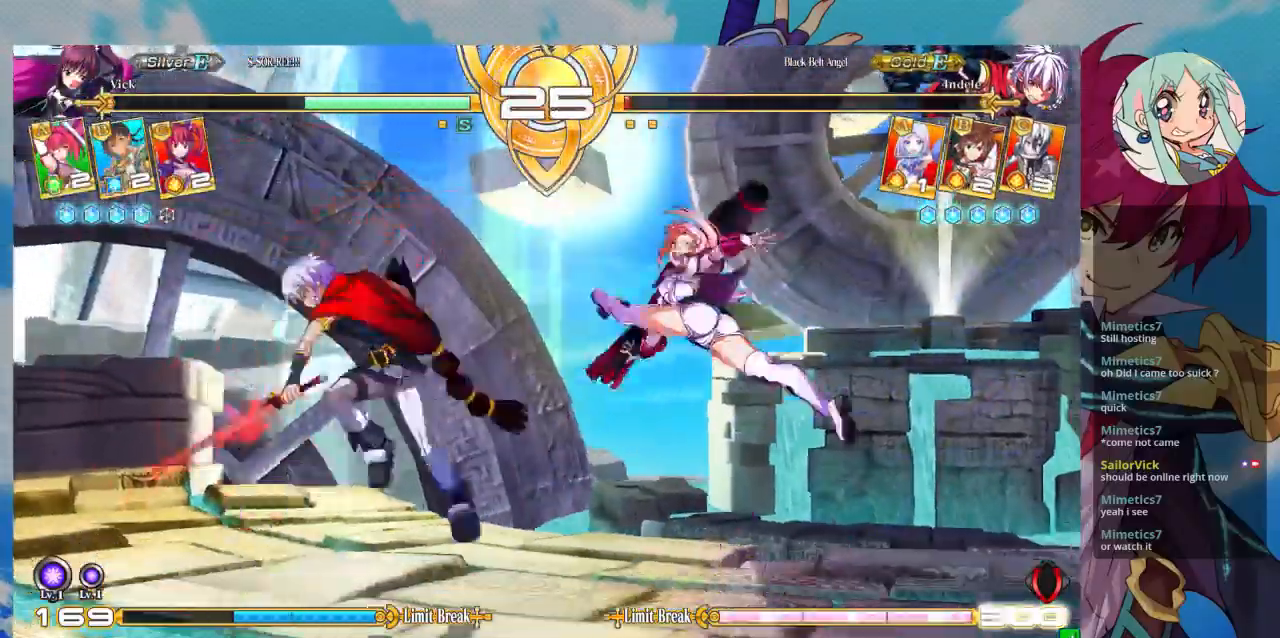
{"buttons": [], "left_stick": "right", "events": [[300, "left_stick", "down-right"], [467, "left_stick", "right"]]}
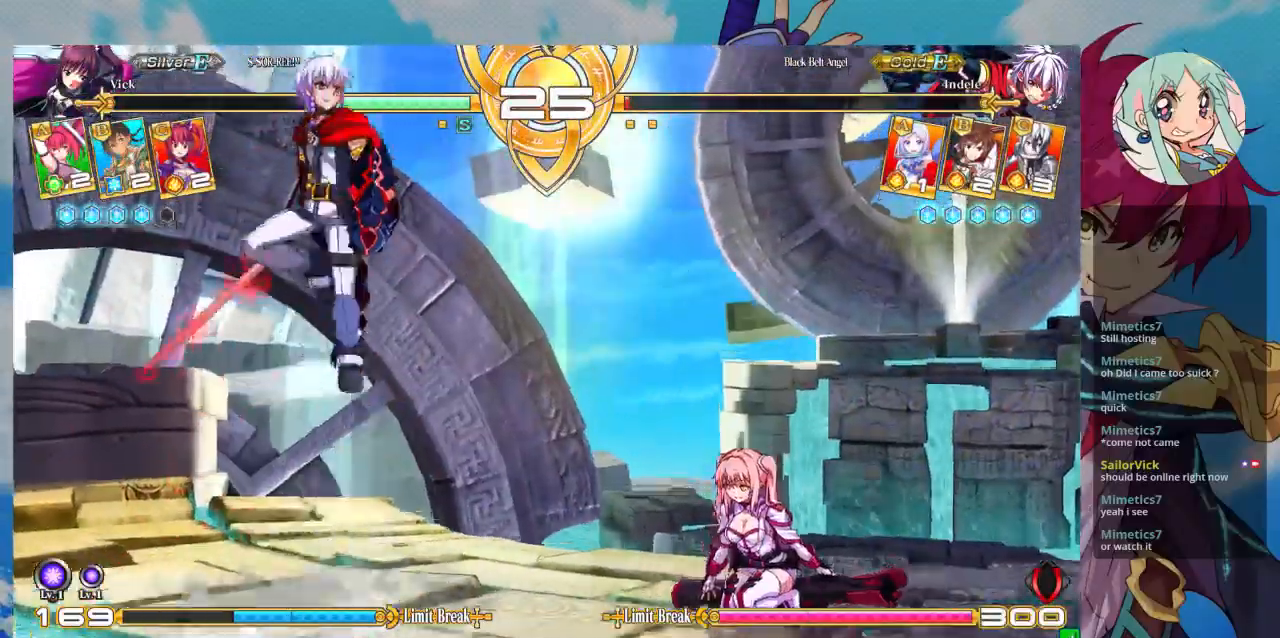
{"buttons": [], "left_stick": "right", "events": [[67, "left_stick", "up"], [167, "left_stick", "right"], [267, "left_stick", "center"], [333, "left_stick", "right"]]}
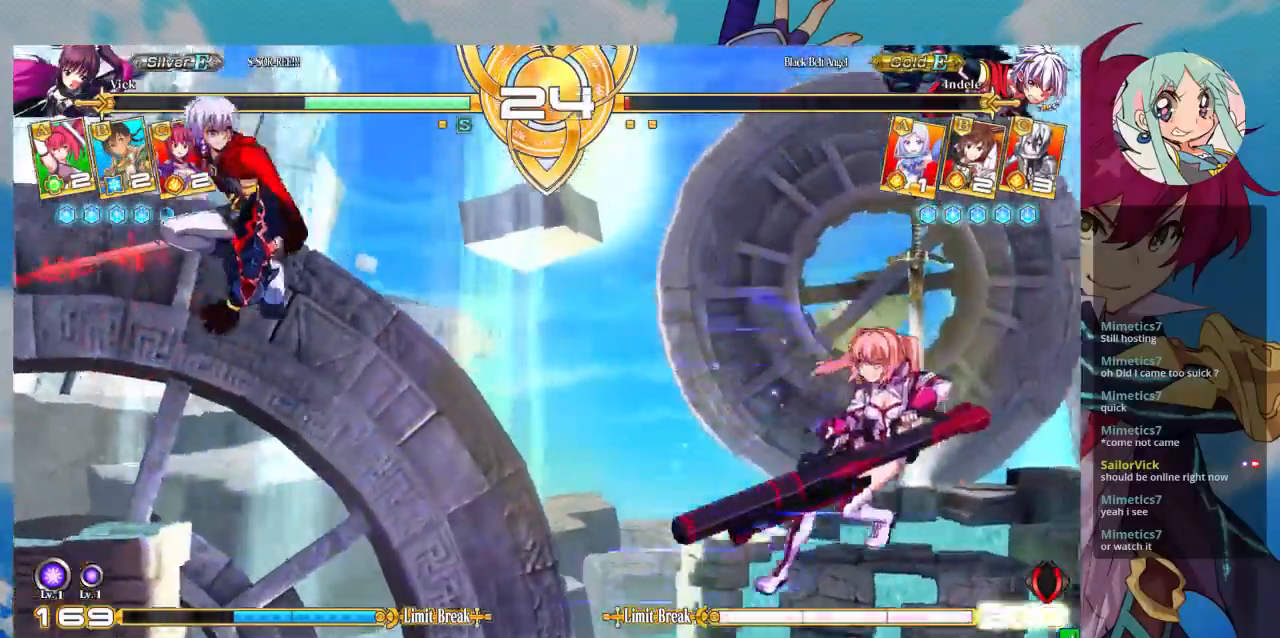
{"buttons": [], "left_stick": "right", "events": [[67, "SQUARE", "down"], [167, "SQUARE", "up"]]}
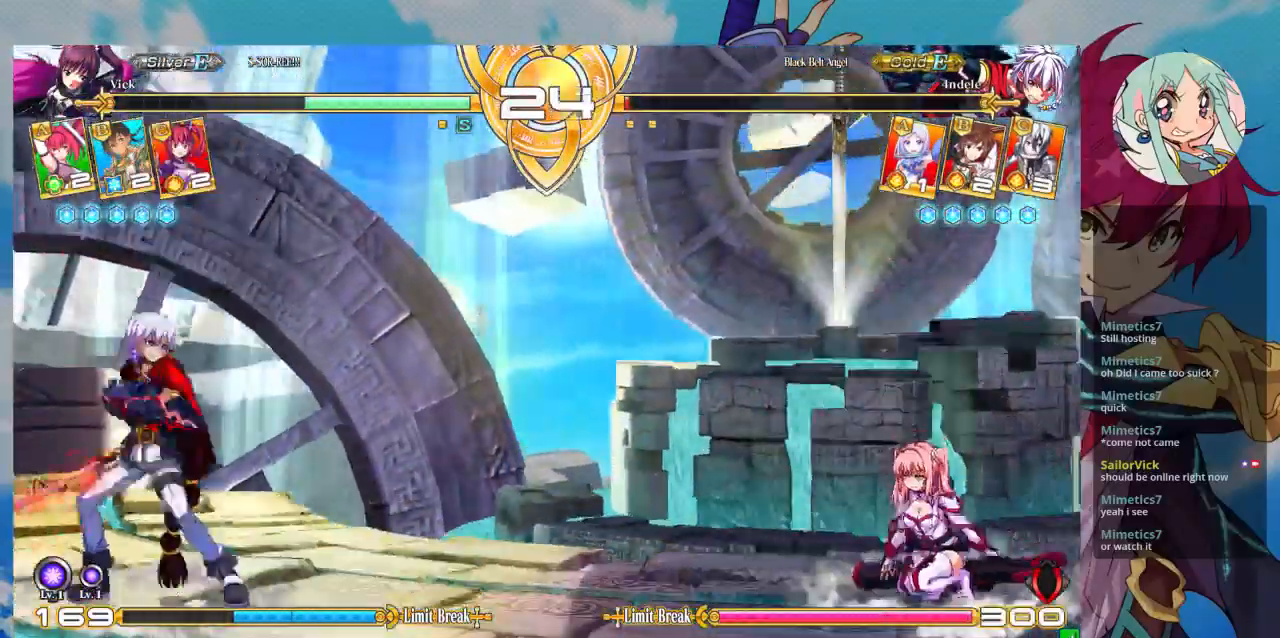
{"buttons": ["R1"], "left_stick": "center"}
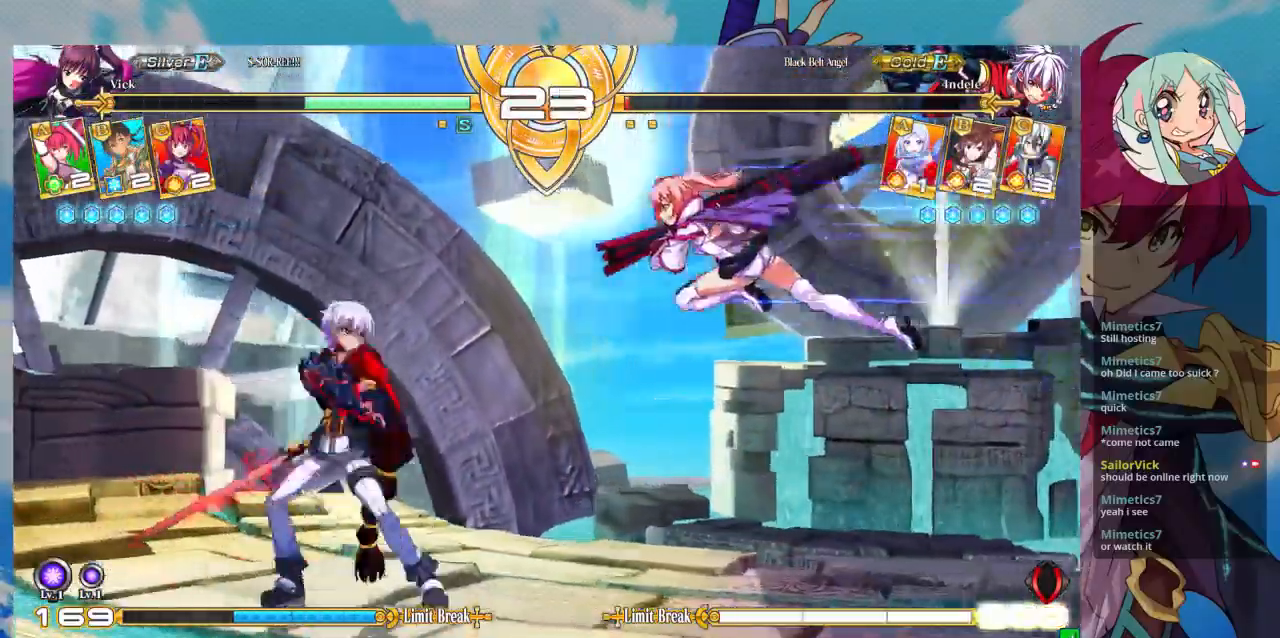
{"buttons": [], "left_stick": "down-right", "events": [[133, "R1", "up"], [267, "left_stick", "down-right"]]}
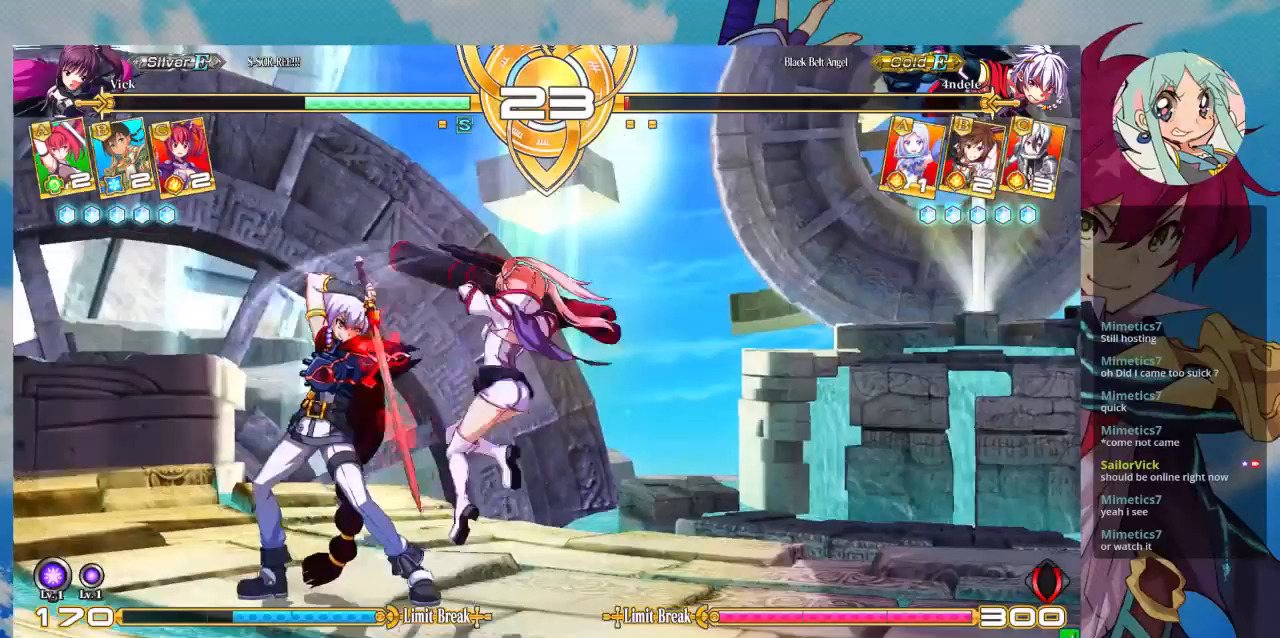
{"buttons": ["TRIANGLE"], "left_stick": "center", "events": [[67, "SQUARE", "down"], [233, "SQUARE", "up"], [367, "left_stick", "center"], [433, "TRIANGLE", "down"]]}